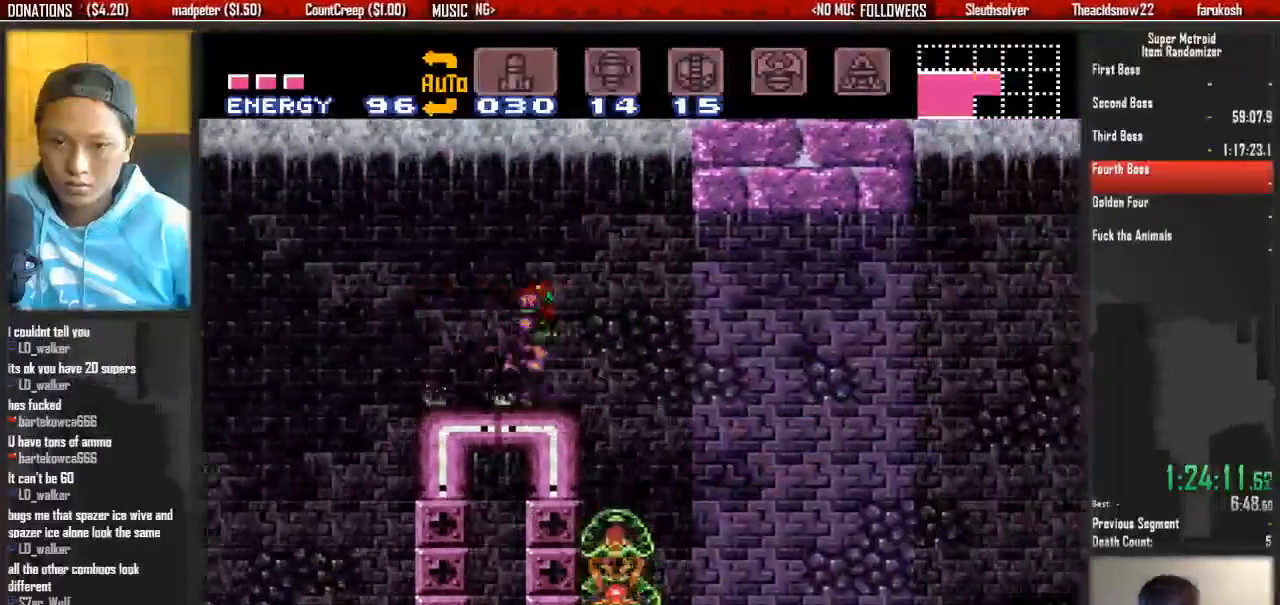
Gameplay with a controller (Nintendo layout); each line is a JSON object with the inputs held at the frame after it. "events" lists button and stick changes between this image and that frame as [ms after this image, input, new state], when the widget could be followed in between. Not read: L3 R3 SELECT START.
{"buttons": ["A", "DPAD_RIGHT"]}
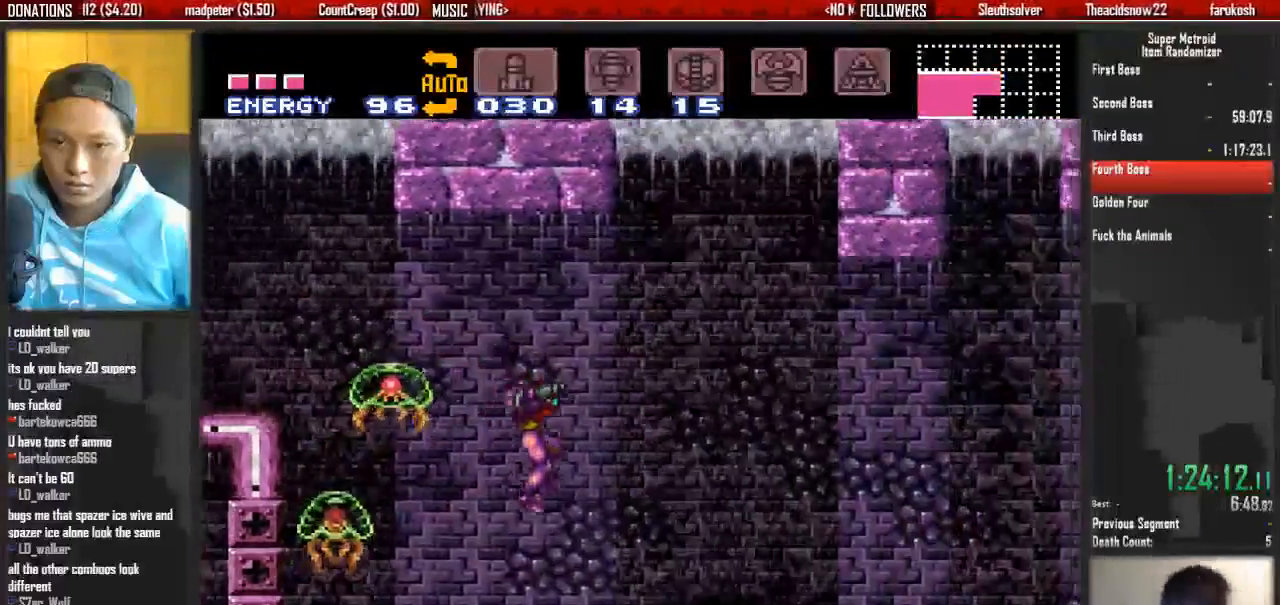
{"buttons": ["A", "DPAD_RIGHT"], "events": [[317, "DPAD_RIGHT", "up"], [400, "DPAD_LEFT", "down"], [483, "DPAD_LEFT", "up"], [483, "DPAD_RIGHT", "down"]]}
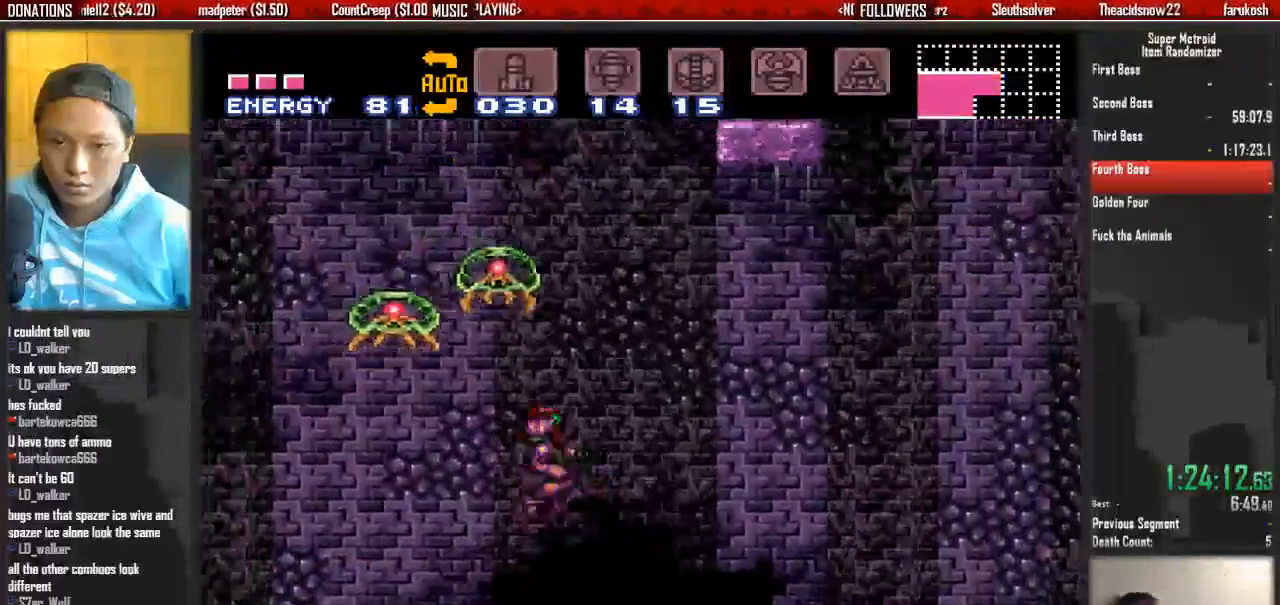
{"buttons": ["DPAD_RIGHT"], "events": [[450, "A", "up"]]}
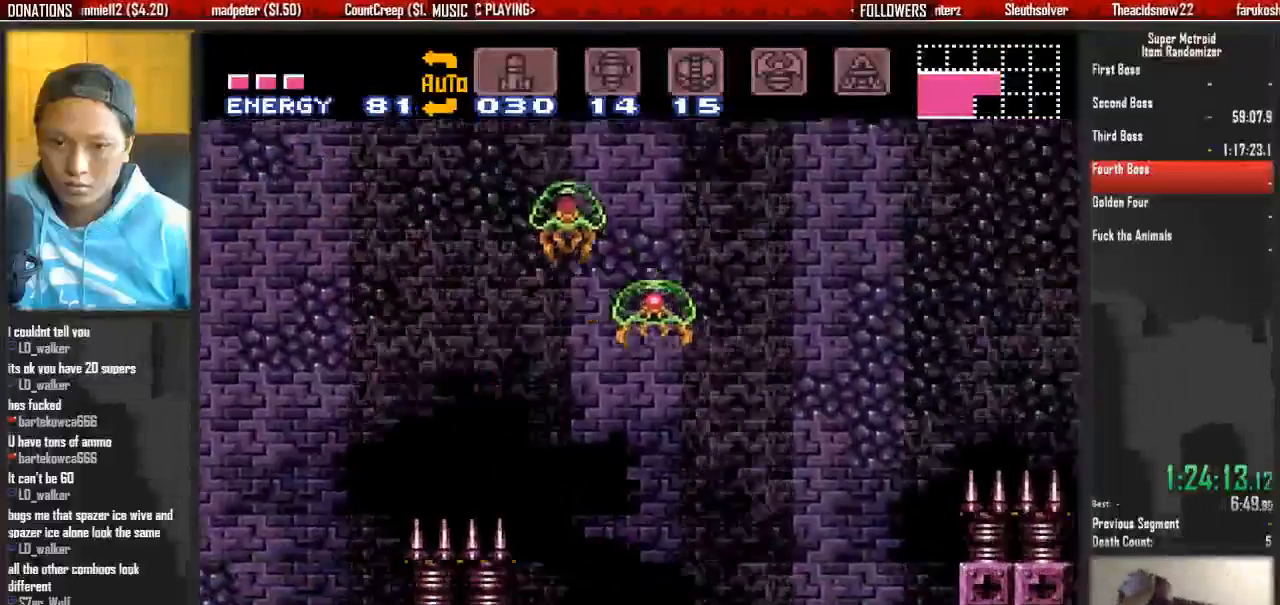
{"buttons": ["B", "DPAD_RIGHT"], "events": [[117, "B", "down"]]}